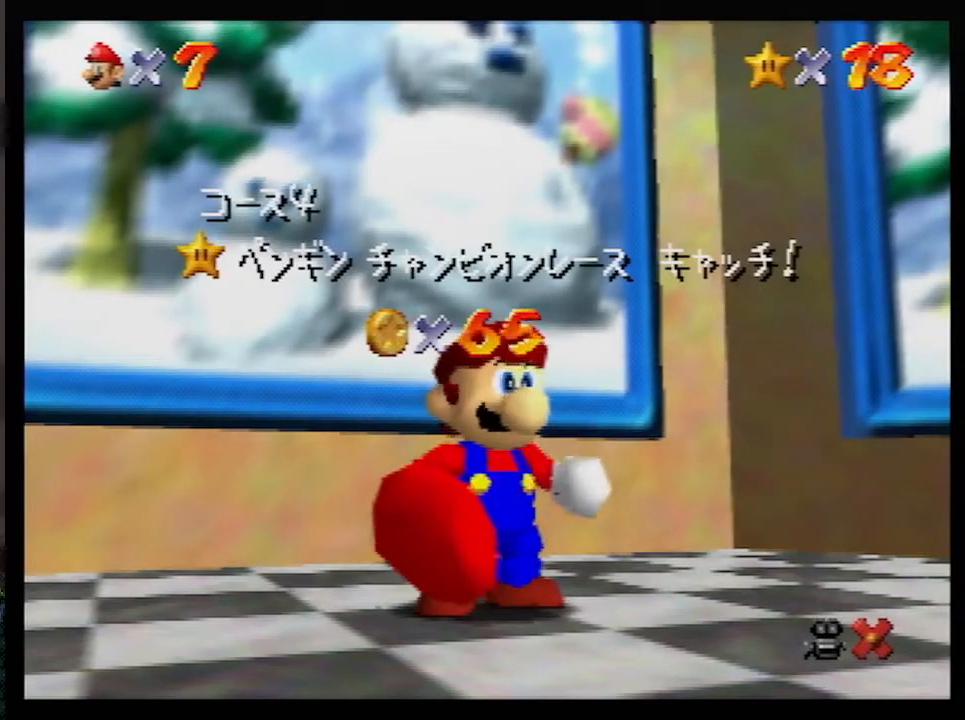
Gameplay with a controller (Nintendo layout); each line is a JSON object with the inputs held at the frame after it. "events" lists button and stick changes between this image and that frame as [ms after this image, input, new state], when the widget could be followed in between. Not read: L1 L3 R3.
{"buttons": [], "left_stick": "down", "events": [[83, "left_stick", "down"]]}
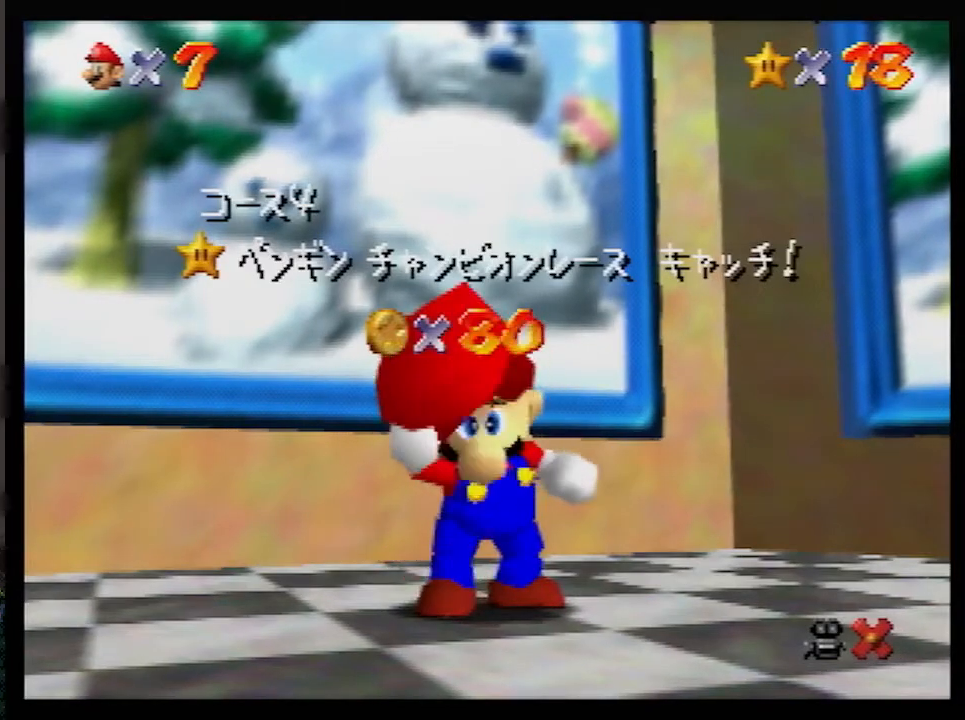
{"buttons": [], "left_stick": "center", "events": [[417, "left_stick", "center"]]}
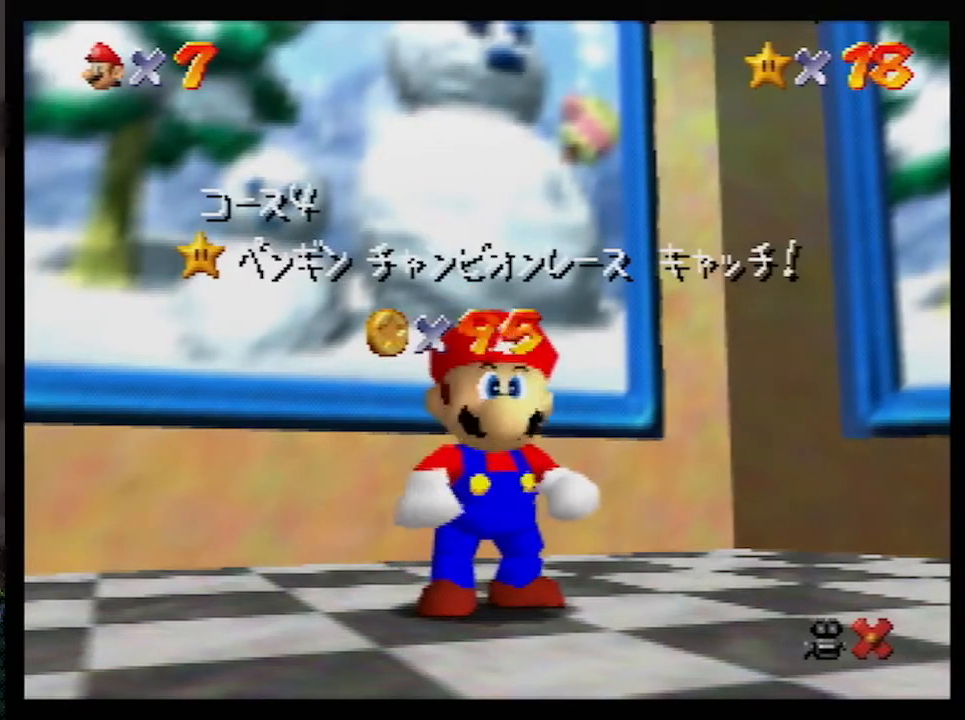
{"buttons": ["A"], "left_stick": "center", "events": [[200, "left_stick", "down-right"], [300, "left_stick", "down"], [383, "left_stick", "center"], [450, "A", "down"]]}
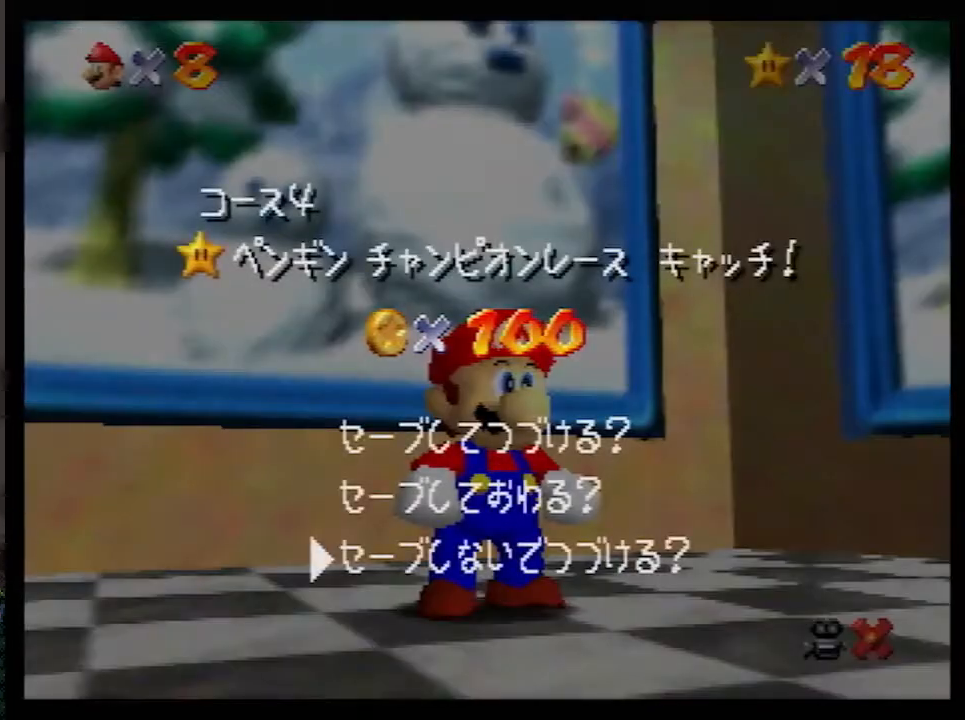
{"buttons": ["A"], "left_stick": "down-right", "events": [[50, "left_stick", "down-right"], [267, "B", "down"], [383, "B", "up"]]}
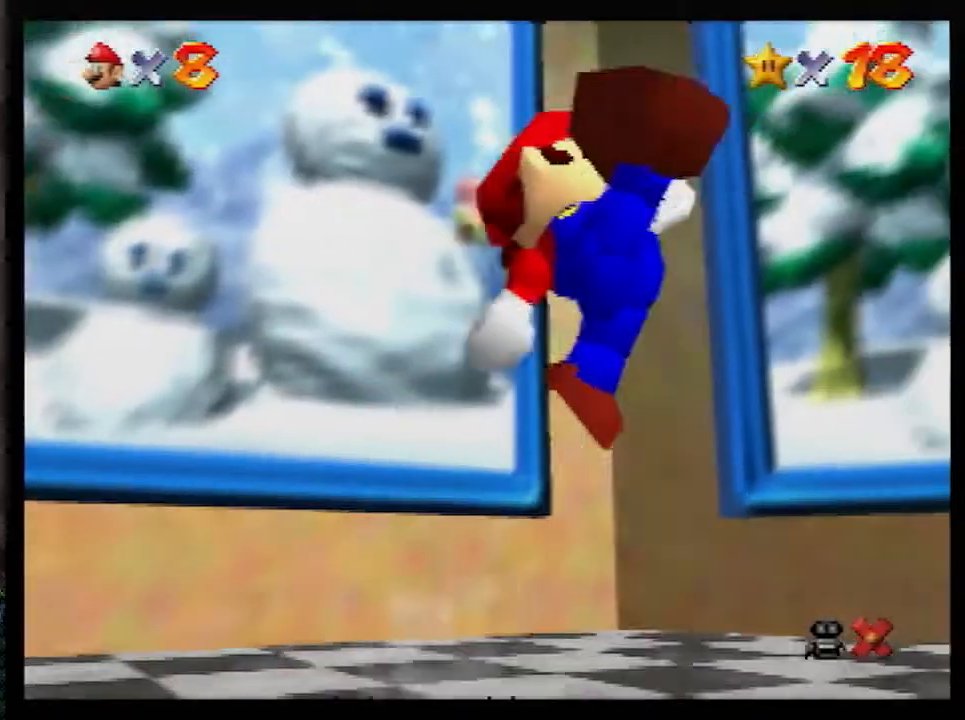
{"buttons": ["A", "Z"], "left_stick": "right", "events": [[50, "A", "up"], [267, "Z", "down"], [283, "left_stick", "right"], [317, "A", "down"], [417, "A", "up"], [483, "A", "down"]]}
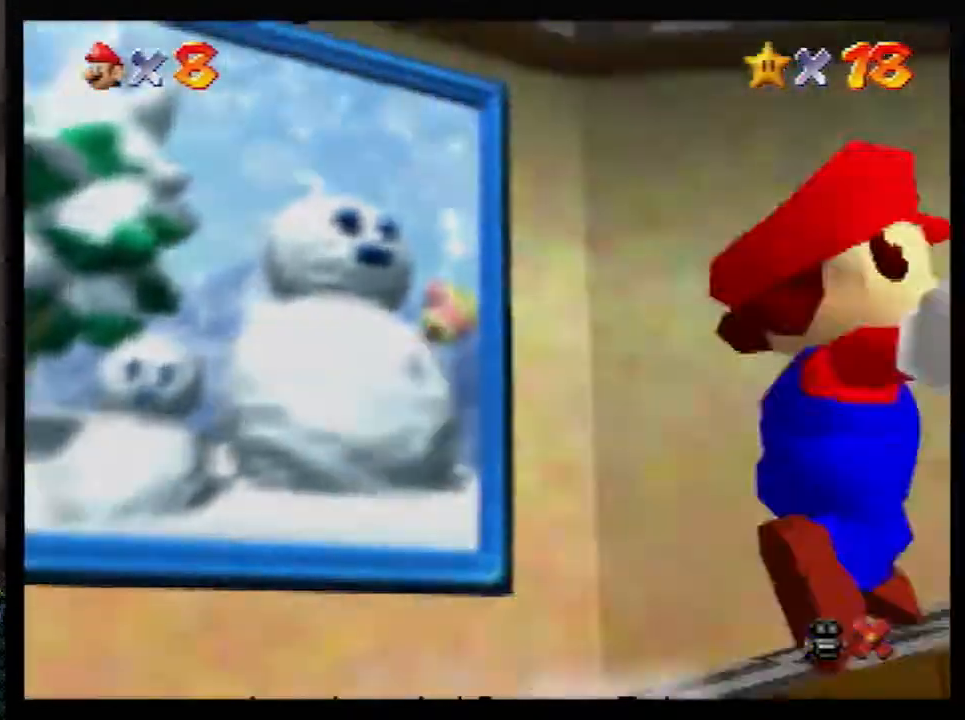
{"buttons": ["Z"], "left_stick": "up-right", "events": [[33, "A", "up"], [133, "A", "down"], [167, "A", "up"], [267, "A", "down"], [333, "A", "up"], [400, "A", "down"], [400, "left_stick", "up-right"], [483, "A", "up"]]}
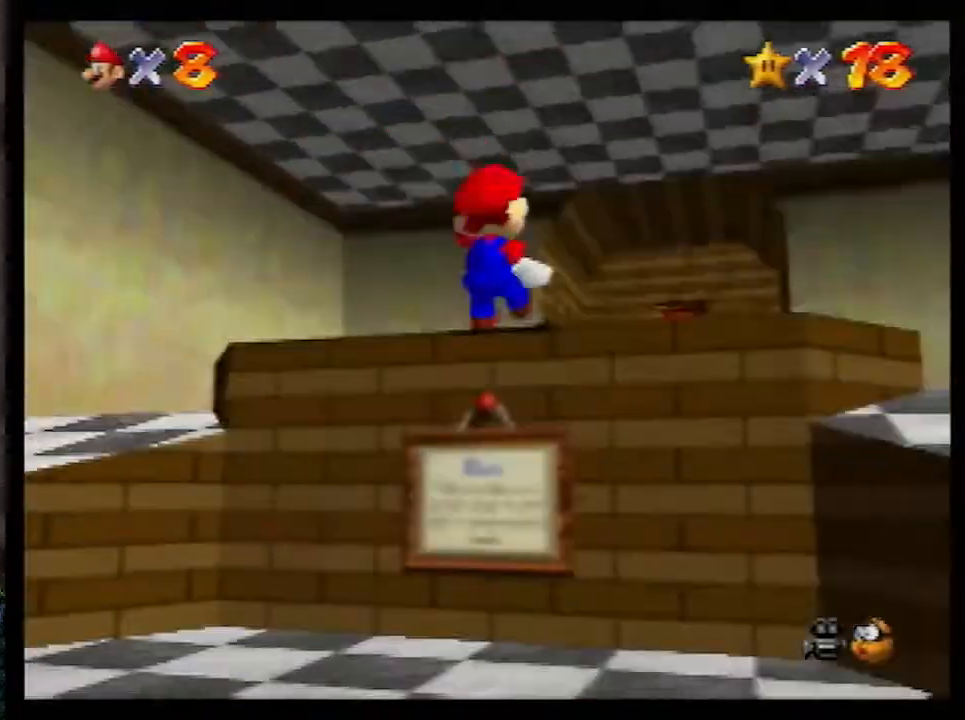
{"buttons": ["Z"], "left_stick": "up", "events": [[50, "A", "down"], [100, "A", "up"], [133, "left_stick", "up"]]}
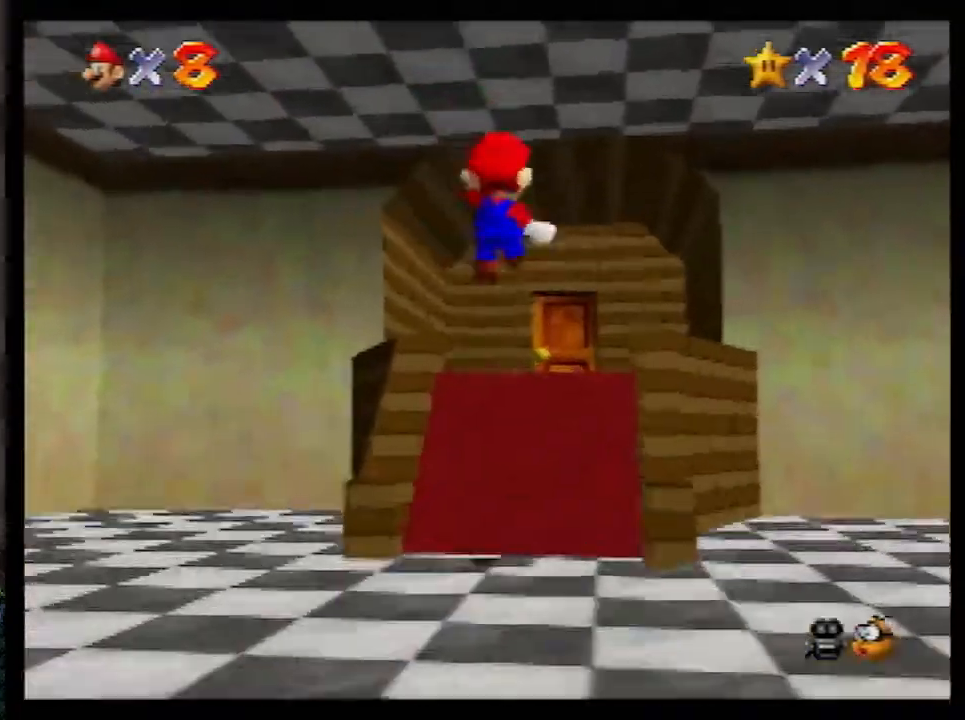
{"buttons": [], "left_stick": "up", "events": [[450, "Z", "up"]]}
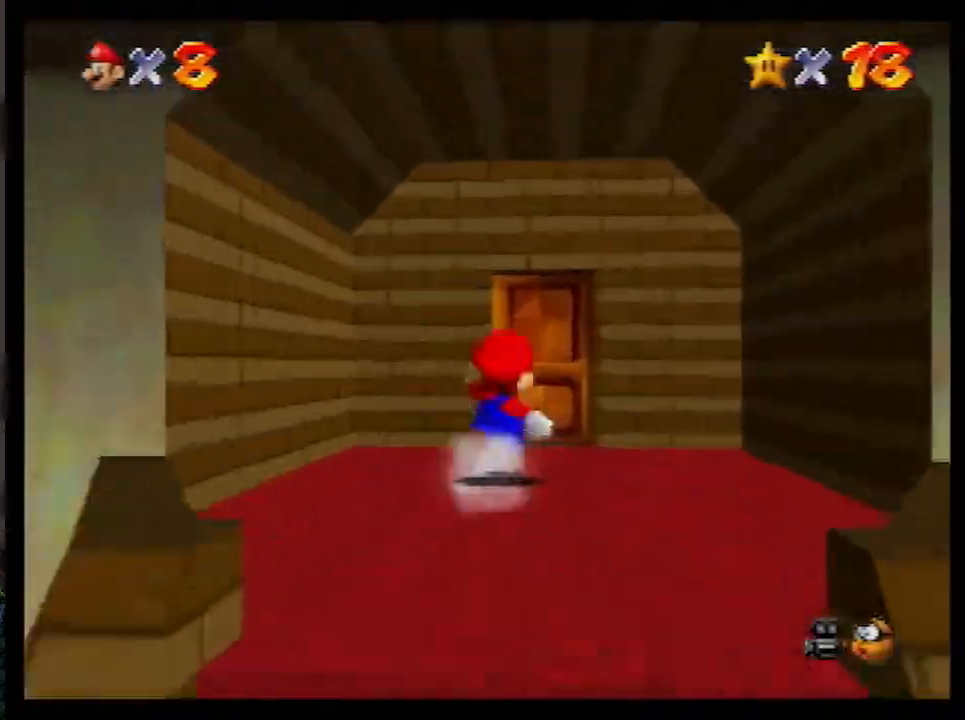
{"buttons": [], "left_stick": "center", "events": [[417, "left_stick", "center"]]}
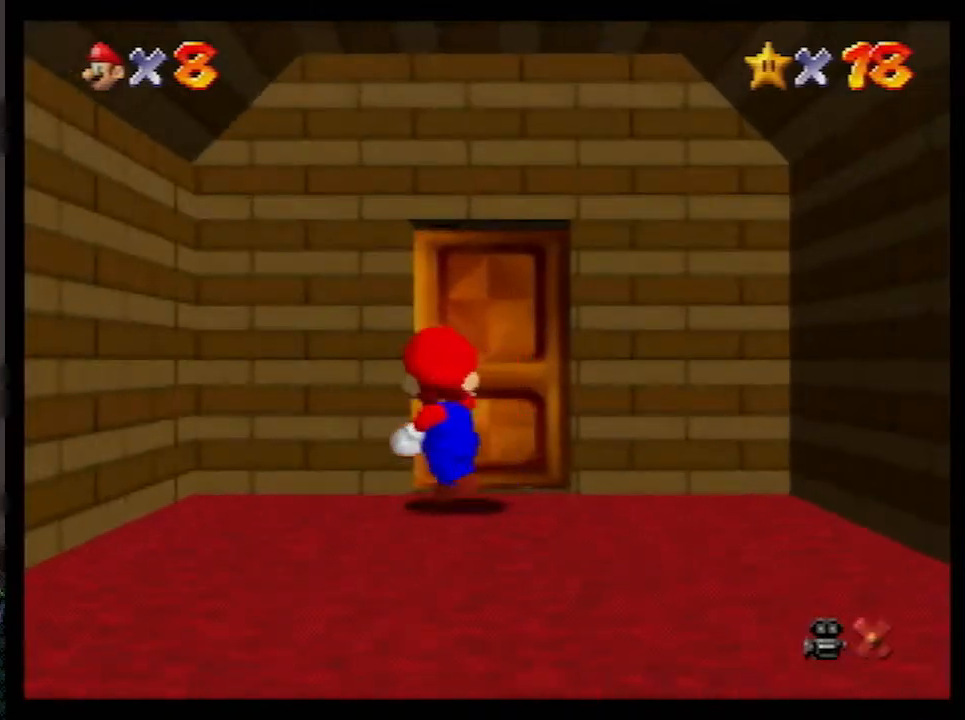
{"buttons": [], "left_stick": "center", "events": []}
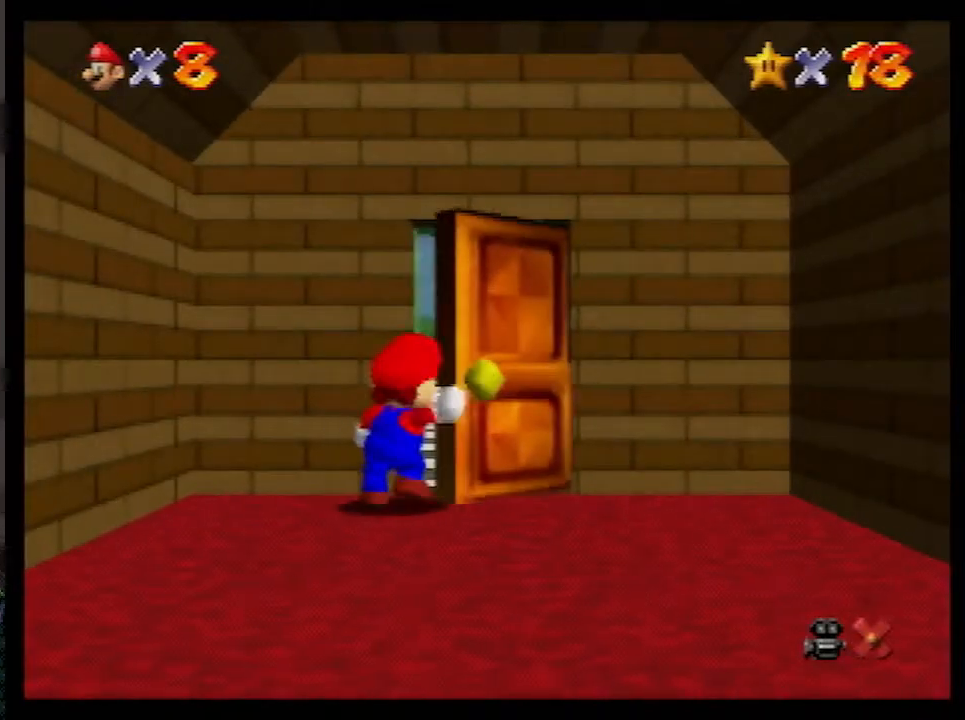
{"buttons": ["A"], "left_stick": "right", "events": [[233, "left_stick", "right"], [433, "A", "down"]]}
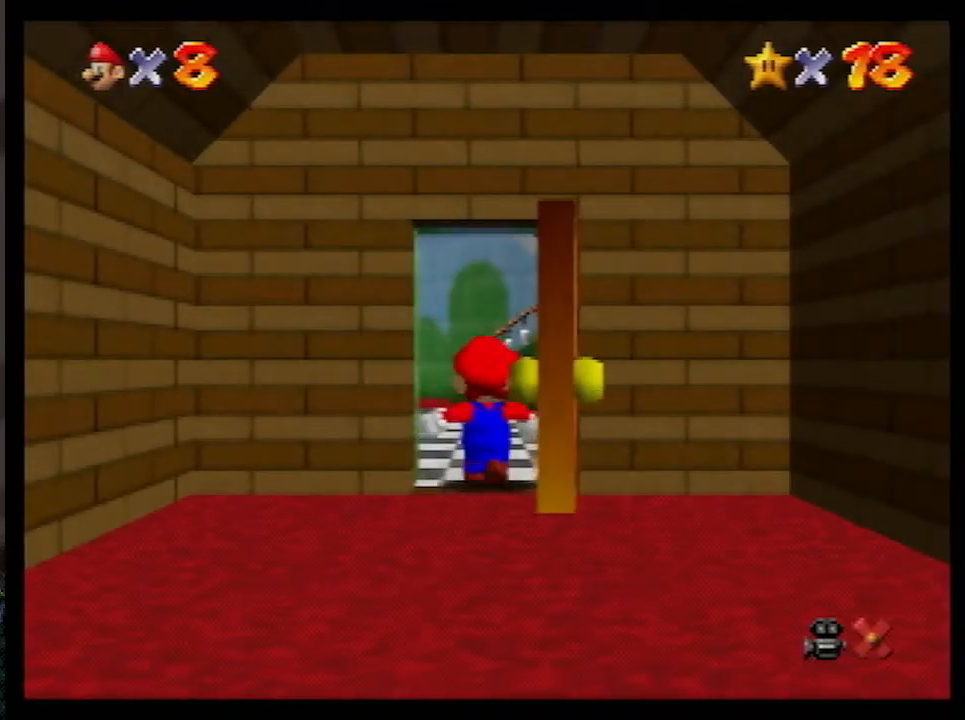
{"buttons": ["A"], "left_stick": "right", "events": []}
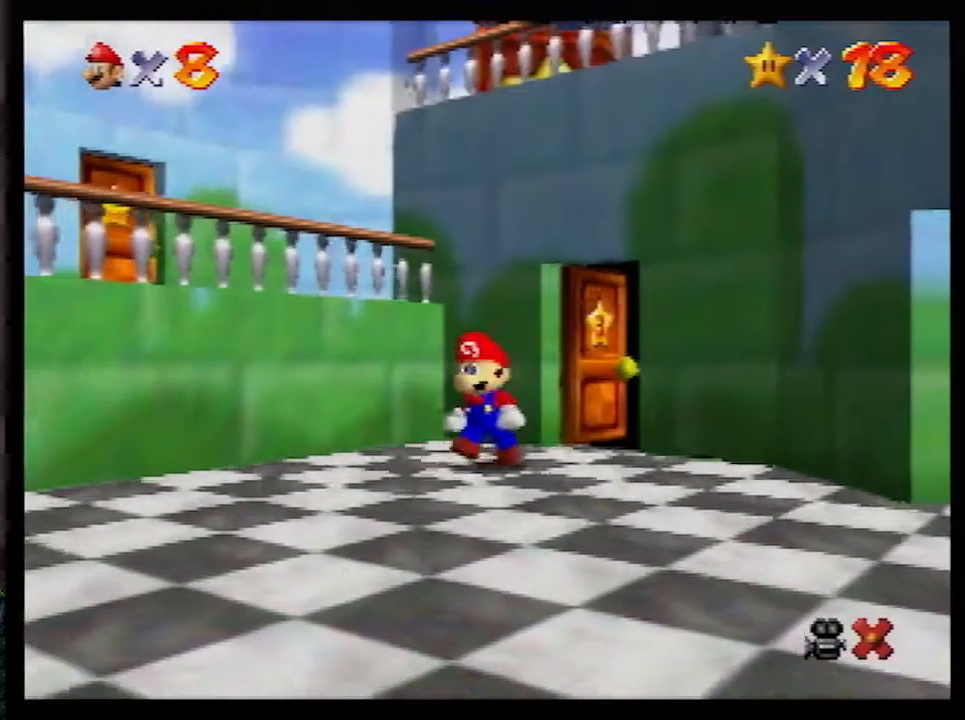
{"buttons": ["A", "B"], "left_stick": "down-right", "events": [[117, "left_stick", "down-right"], [417, "B", "down"]]}
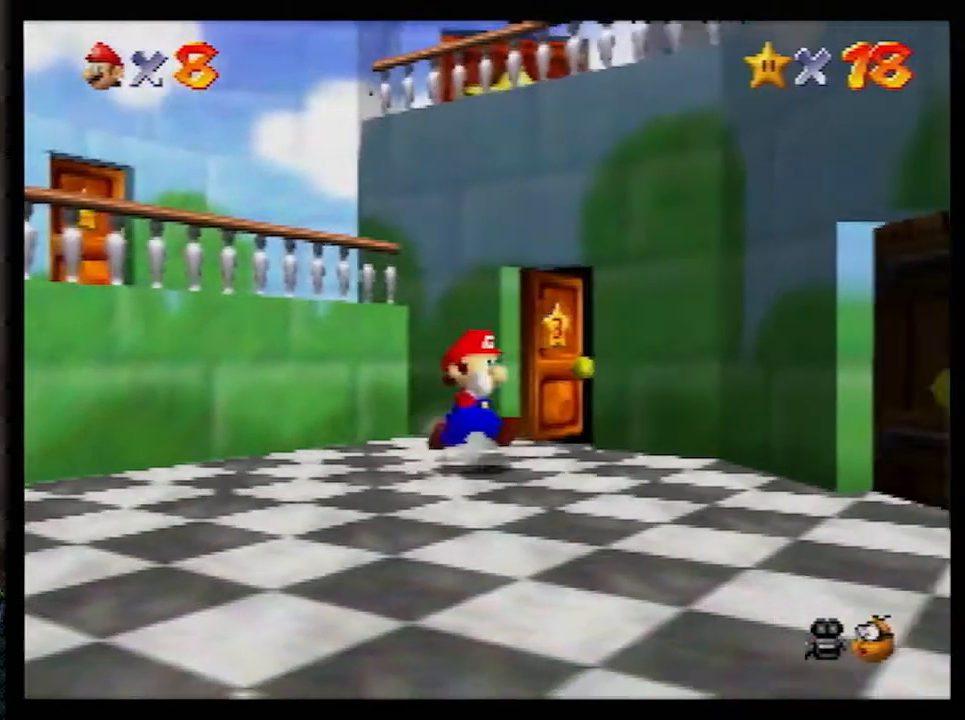
{"buttons": ["A"], "left_stick": "down-right", "events": [[117, "B", "up"]]}
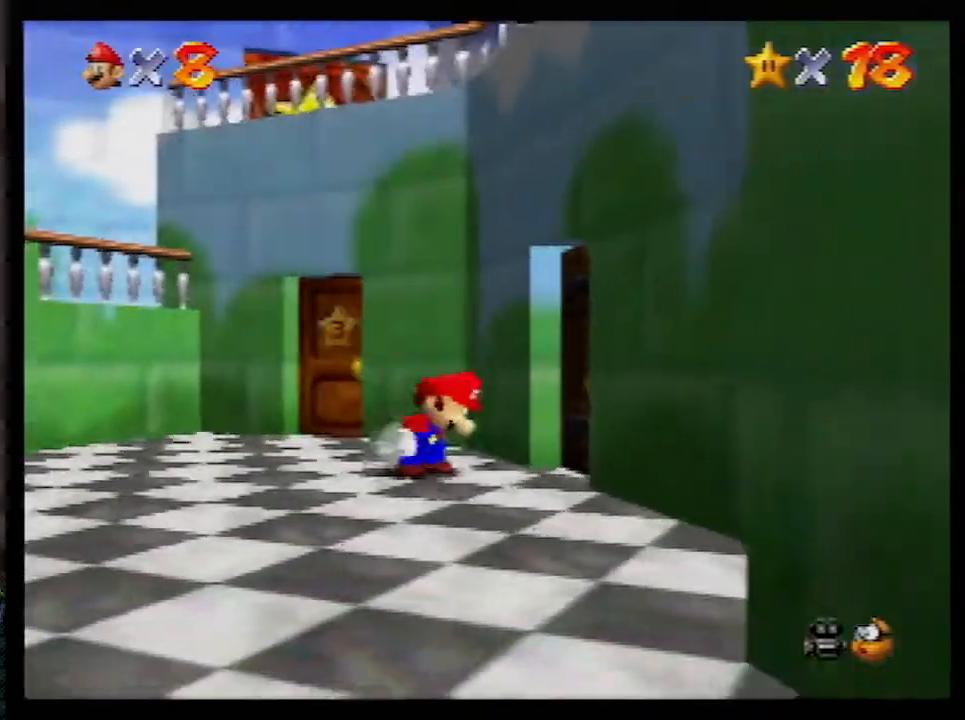
{"buttons": [], "left_stick": "up", "events": [[17, "left_stick", "right"], [133, "A", "up"], [133, "left_stick", "up-right"], [267, "left_stick", "center"], [467, "left_stick", "up"]]}
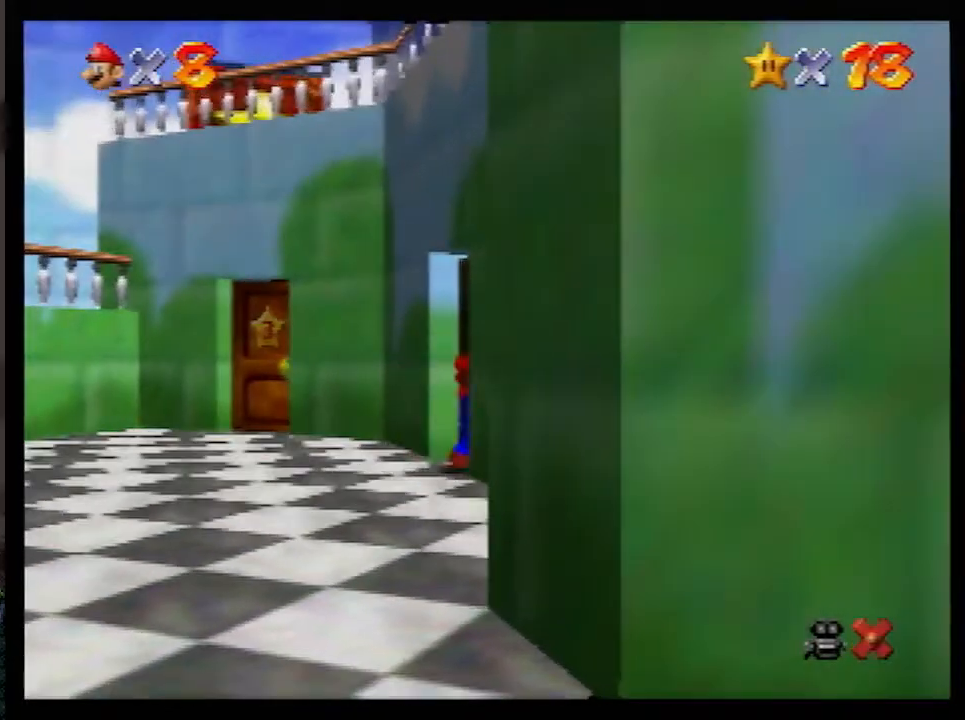
{"buttons": ["A"], "left_stick": "up", "events": [[167, "A", "down"]]}
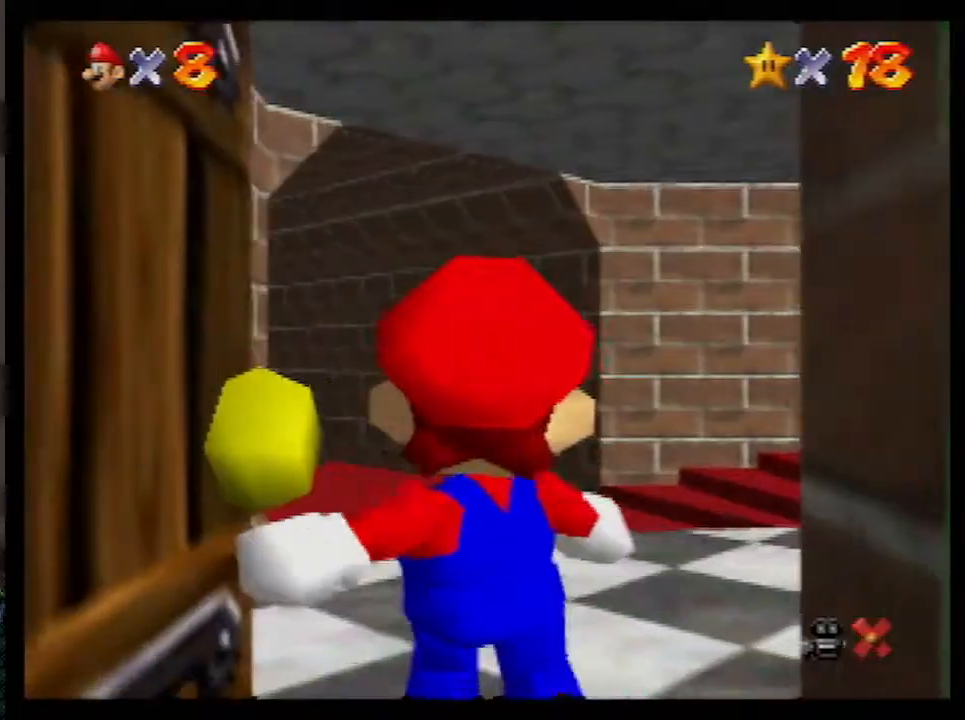
{"buttons": ["A"], "left_stick": "up", "events": [[83, "A", "up"], [283, "A", "down"], [317, "A", "up"], [383, "A", "down"]]}
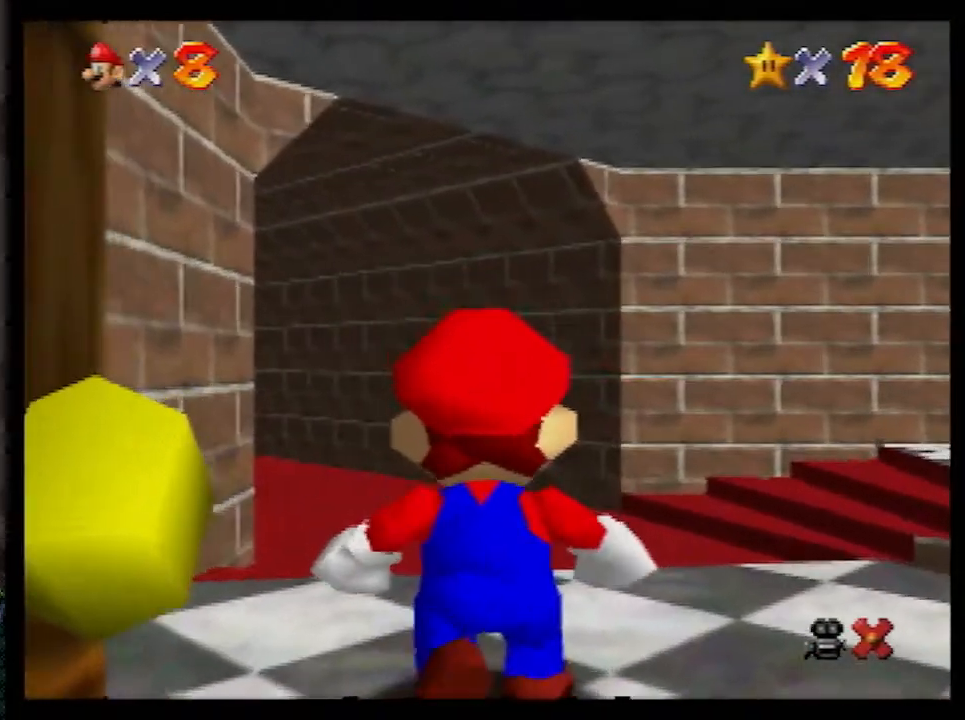
{"buttons": ["A", "B"], "left_stick": "up", "events": [[417, "B", "down"]]}
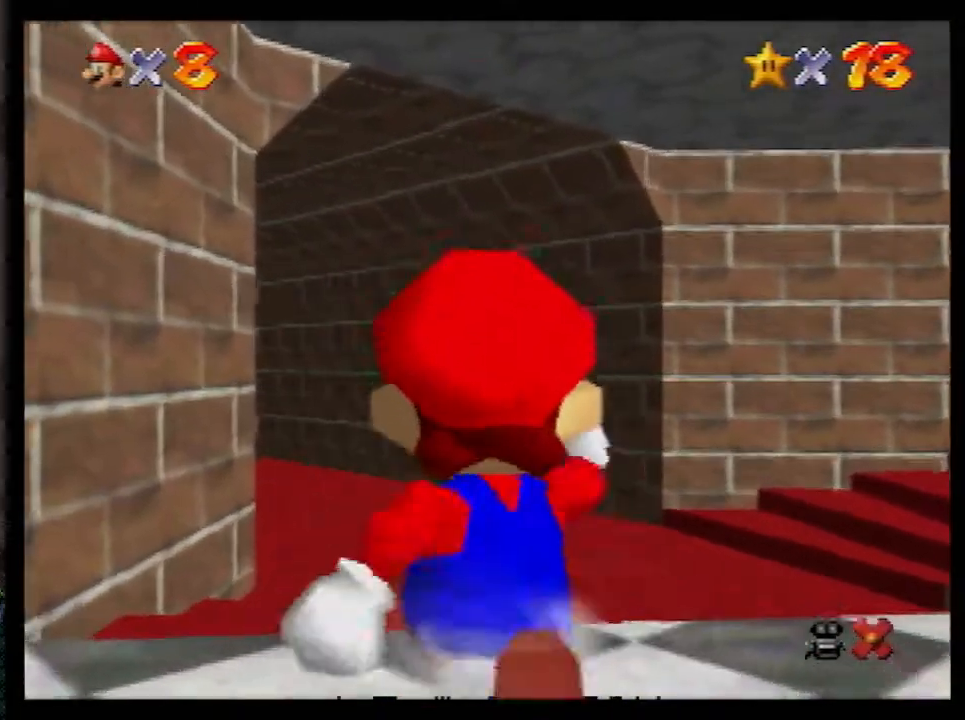
{"buttons": [], "left_stick": "up", "events": [[67, "B", "up"], [100, "A", "up"]]}
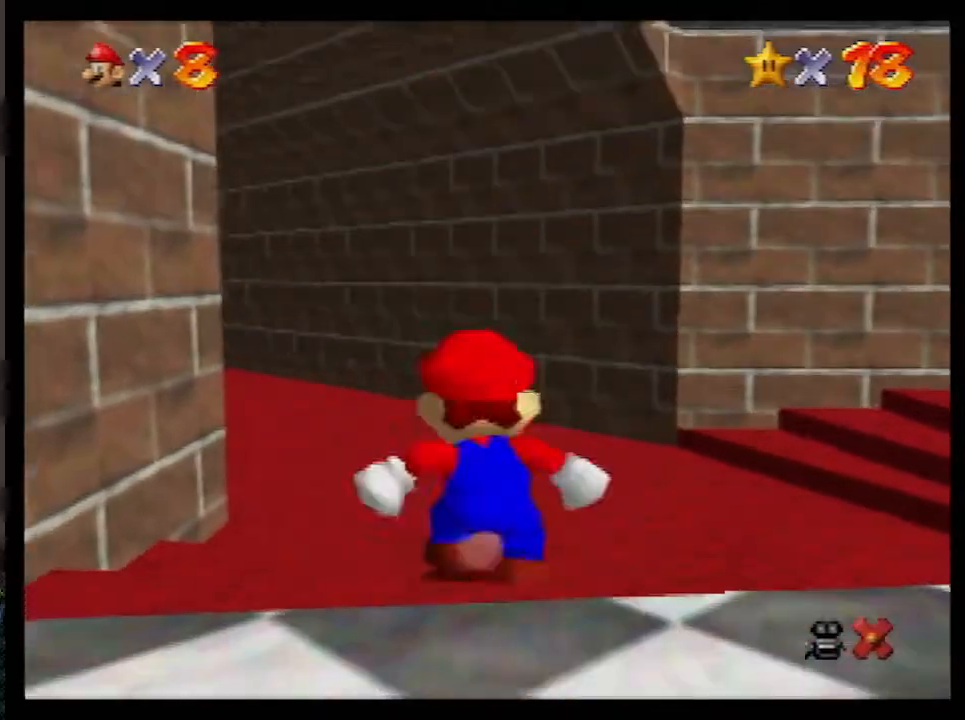
{"buttons": ["Z"], "left_stick": "up", "events": [[50, "left_stick", "up-left"], [200, "Z", "down"], [233, "A", "down"], [300, "A", "up"], [300, "left_stick", "up"]]}
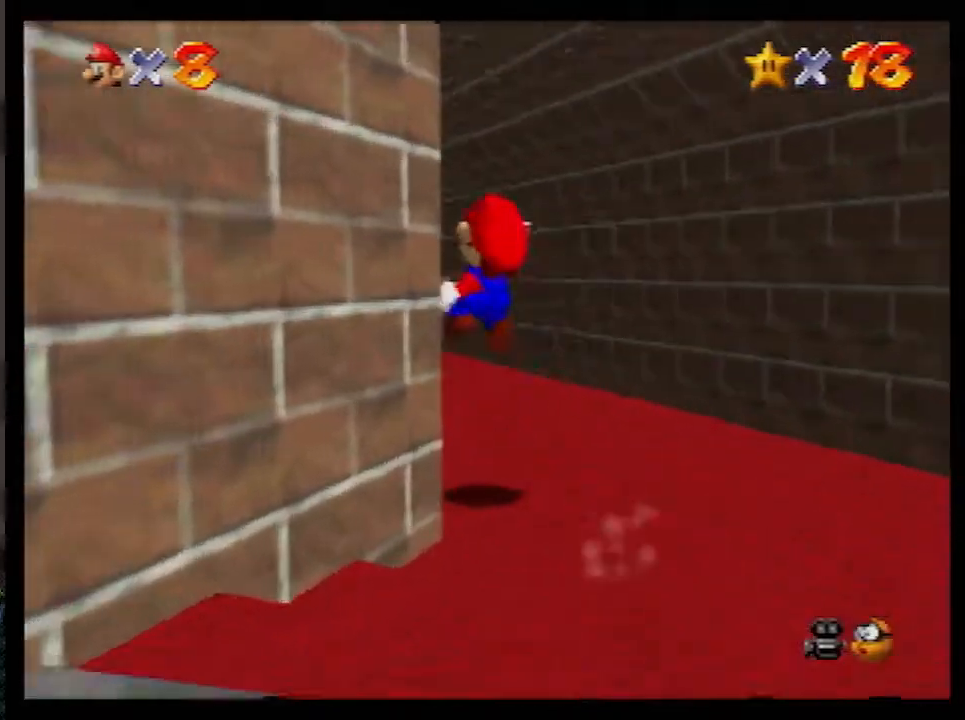
{"buttons": ["Z"], "left_stick": "up-right", "events": [[317, "left_stick", "up-right"]]}
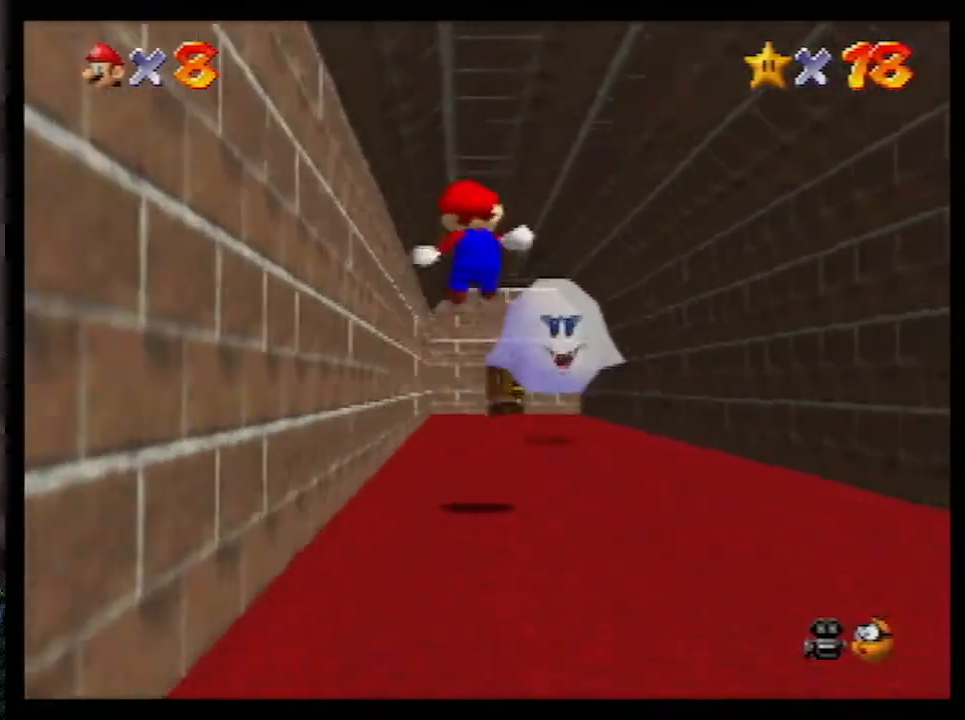
{"buttons": ["Z"], "left_stick": "up", "events": [[300, "left_stick", "up"]]}
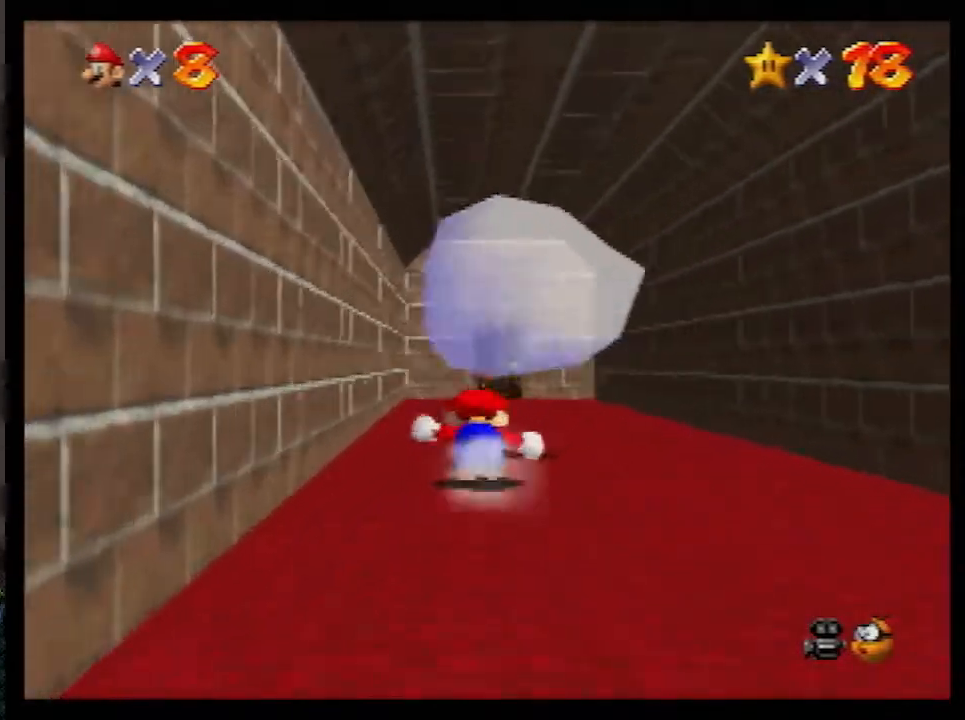
{"buttons": ["B", "Z"], "left_stick": "up", "events": [[100, "B", "down"], [200, "B", "up"], [483, "B", "down"]]}
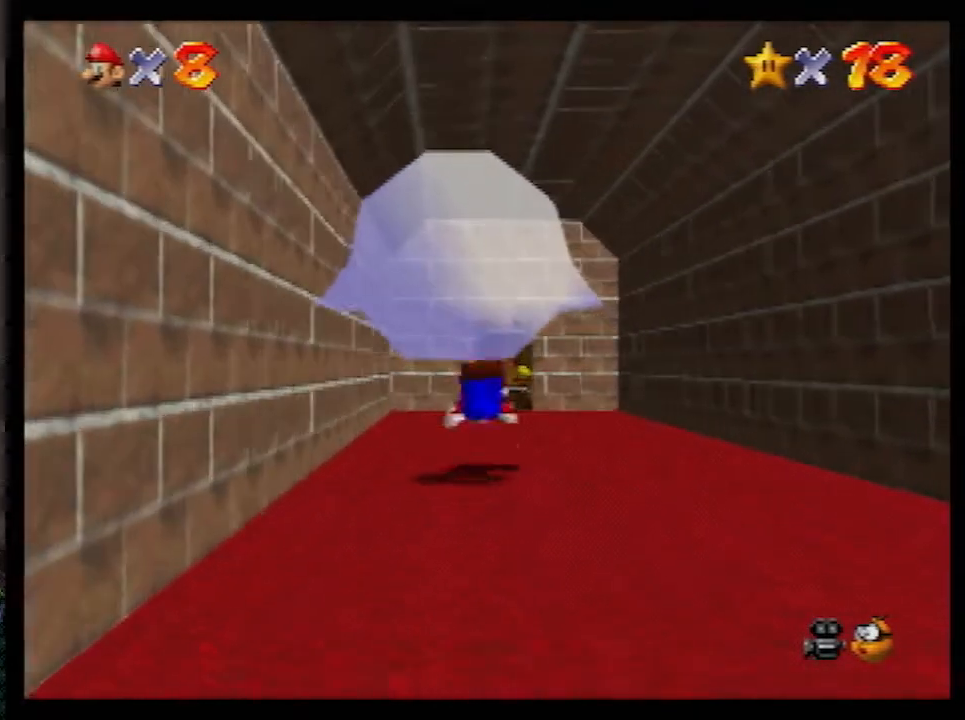
{"buttons": [], "left_stick": "up", "events": [[17, "A", "down"], [50, "A", "up"], [50, "B", "up"], [83, "Z", "up"]]}
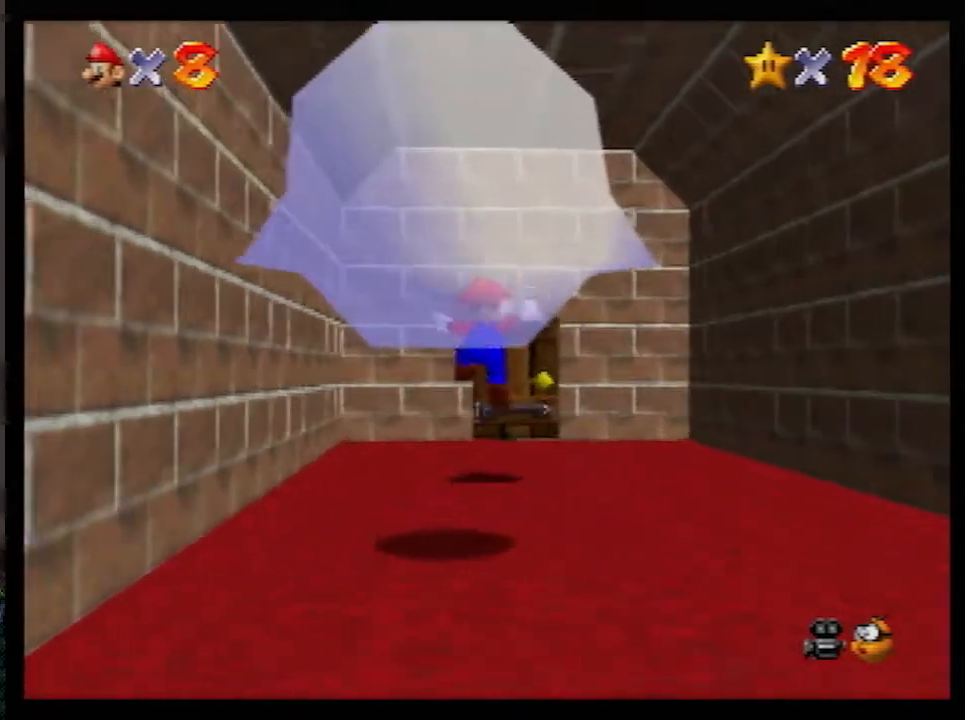
{"buttons": [], "left_stick": "center", "events": [[483, "left_stick", "center"]]}
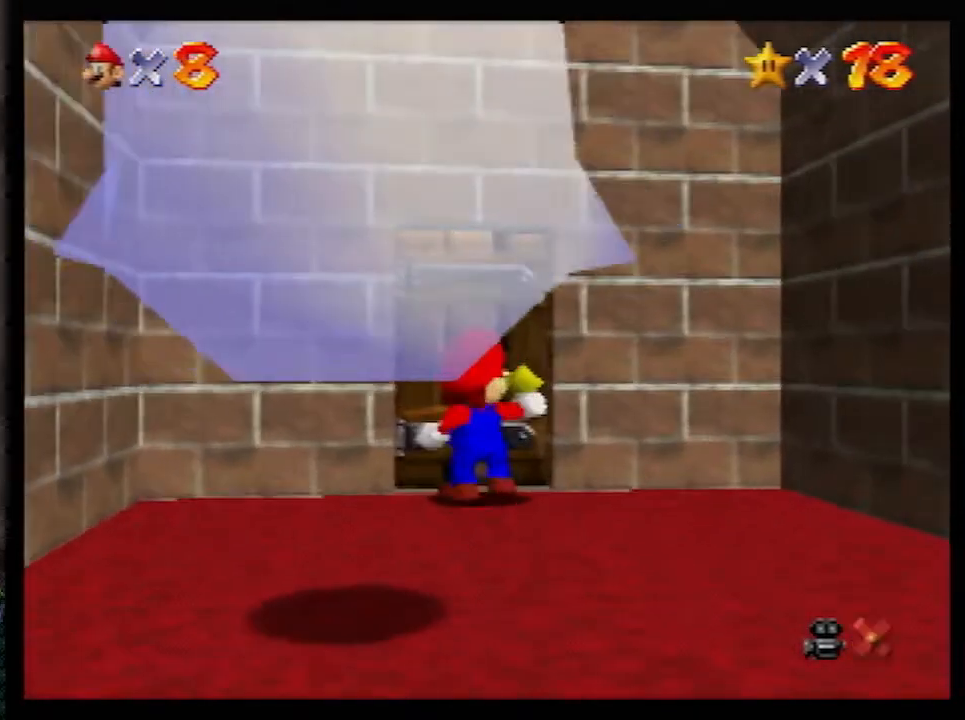
{"buttons": ["C_DOWN"], "left_stick": "center", "events": [[333, "C_DOWN", "down"], [417, "C_DOWN", "up"], [483, "C_DOWN", "down"]]}
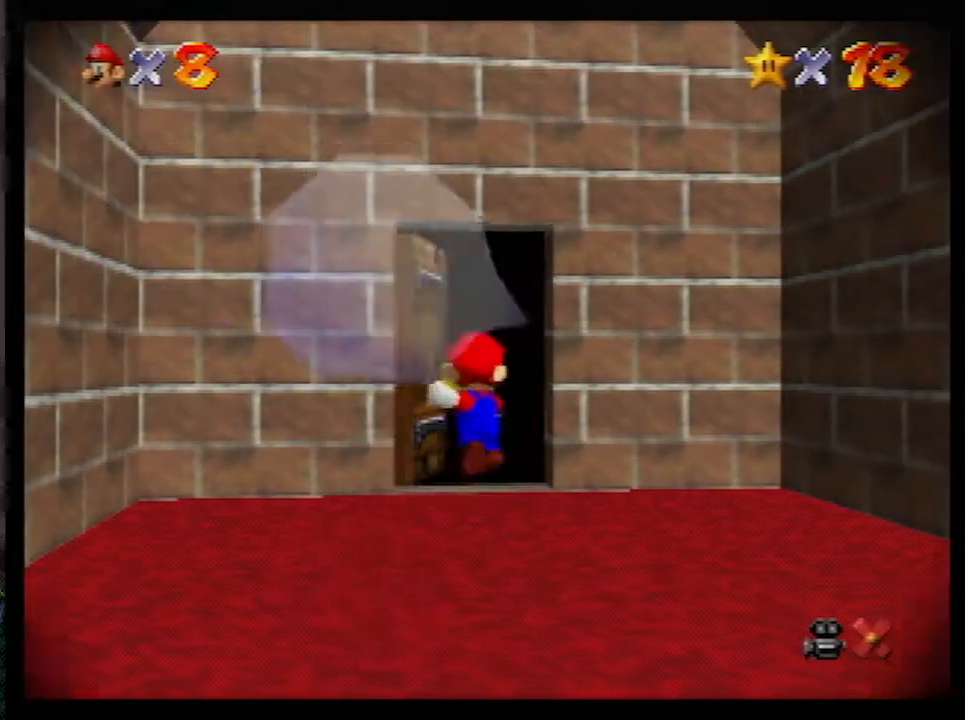
{"buttons": [], "left_stick": "center", "events": [[67, "C_DOWN", "up"], [133, "C_DOWN", "down"], [200, "C_DOWN", "up"], [267, "C_DOWN", "down"], [333, "C_DOWN", "up"], [433, "C_DOWN", "down"], [483, "C_DOWN", "up"]]}
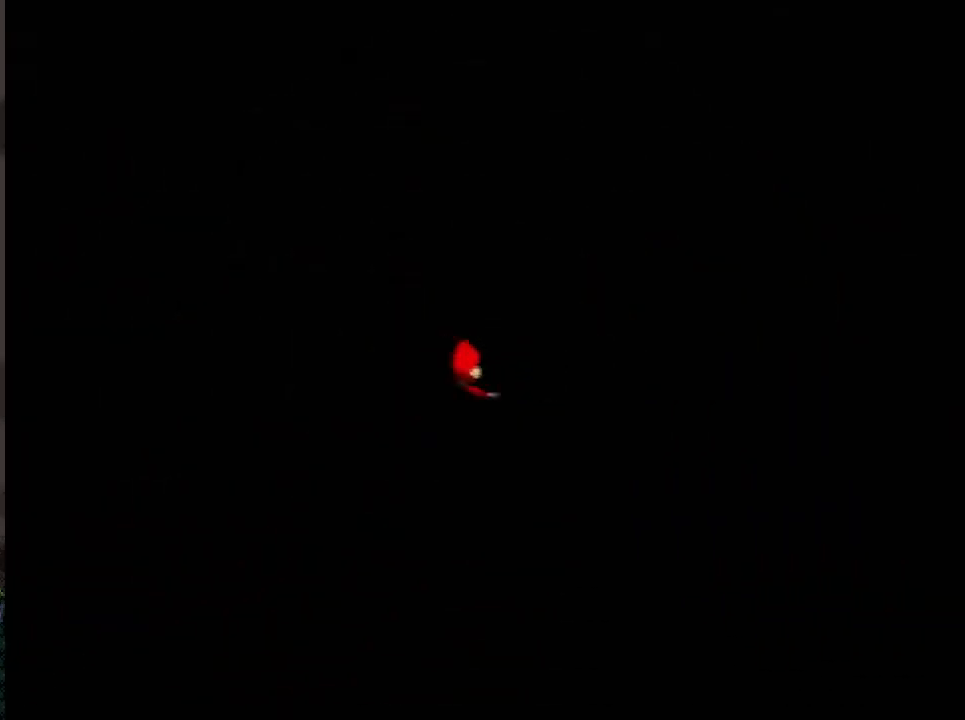
{"buttons": [], "left_stick": "center", "events": [[333, "C_DOWN", "down"], [383, "C_DOWN", "up"], [417, "C_DOWN", "down"], [483, "C_DOWN", "up"]]}
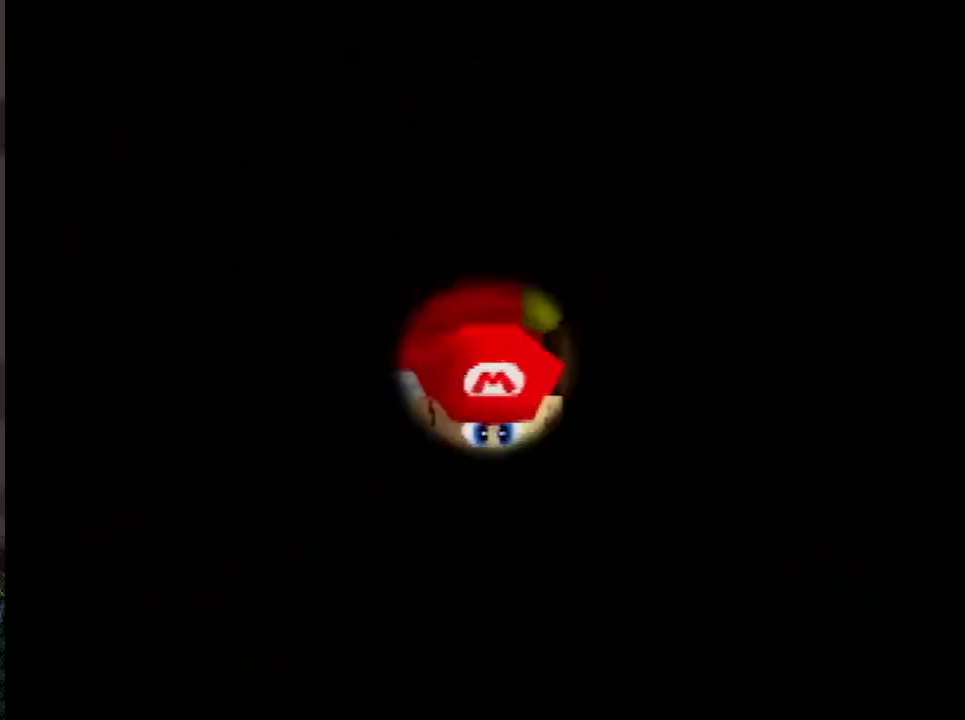
{"buttons": [], "left_stick": "down-right", "events": [[50, "C_DOWN", "down"], [133, "C_DOWN", "up"], [233, "left_stick", "down-right"]]}
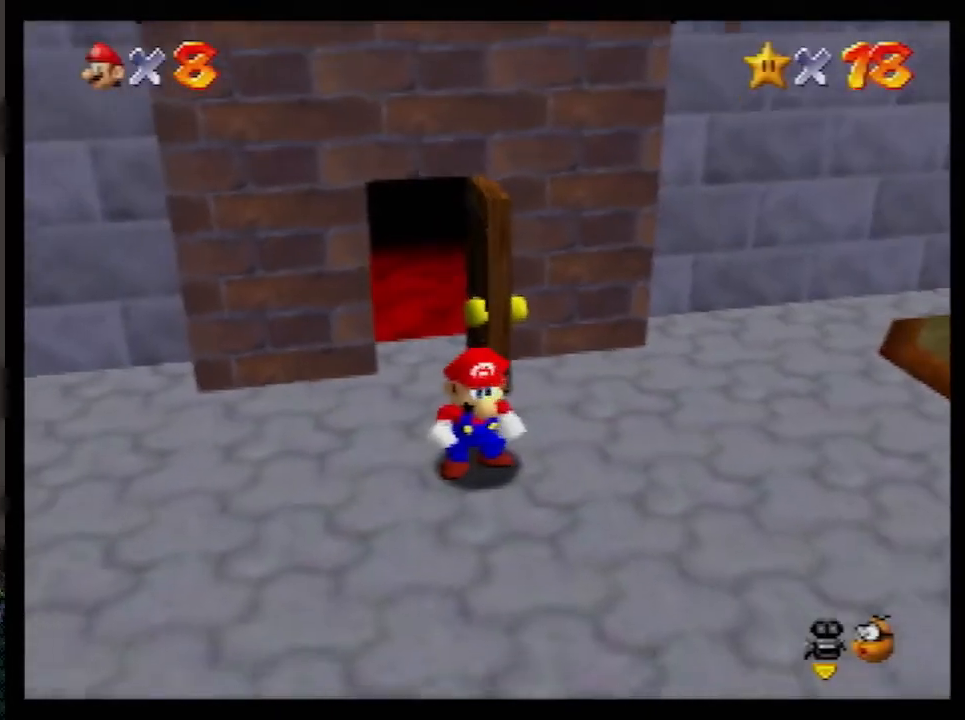
{"buttons": [], "left_stick": "down-right", "events": []}
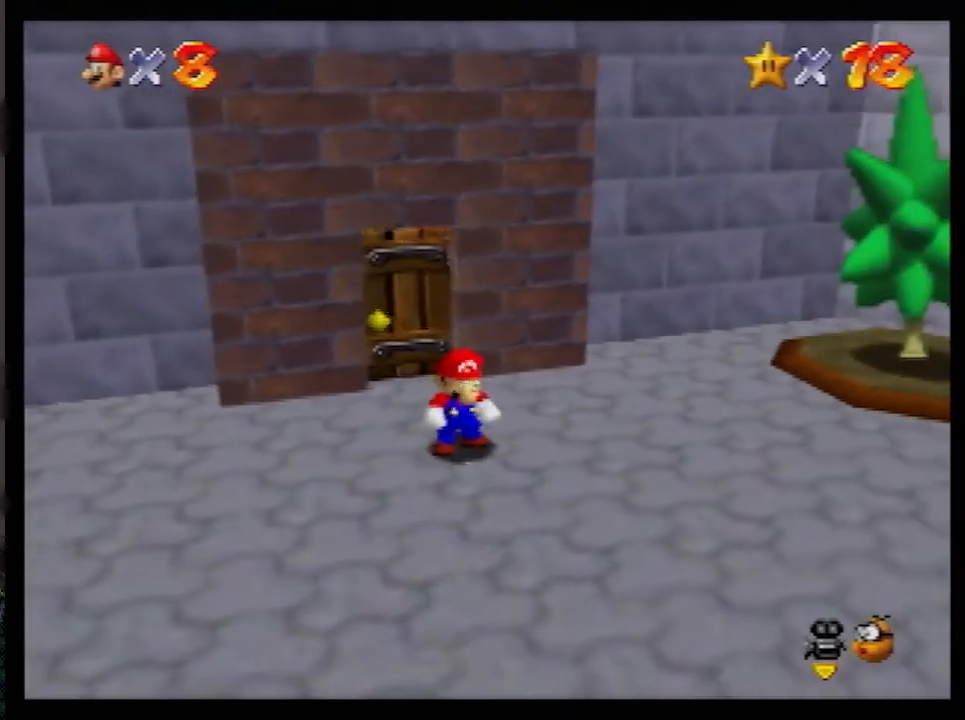
{"buttons": ["Z"], "left_stick": "down-right", "events": [[483, "Z", "down"]]}